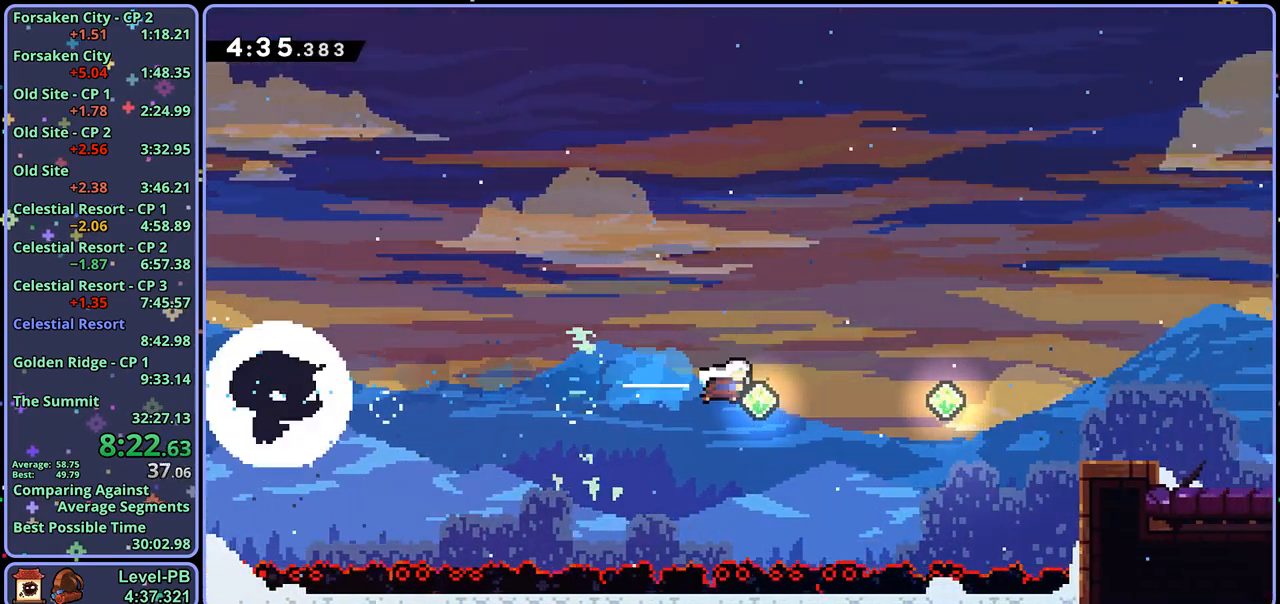
Gameplay with a controller (PlayStation layout); each line is a JSON object with the inputs held at the frame after it. "events" lists button and stick changes between this image and that frame as [ms after this image, input, new state], when the widget could be followed in between.
{"buttons": [], "left_stick": "right", "right_stick": "center", "events": [[200, "R1", "down"], [350, "R1", "up"]]}
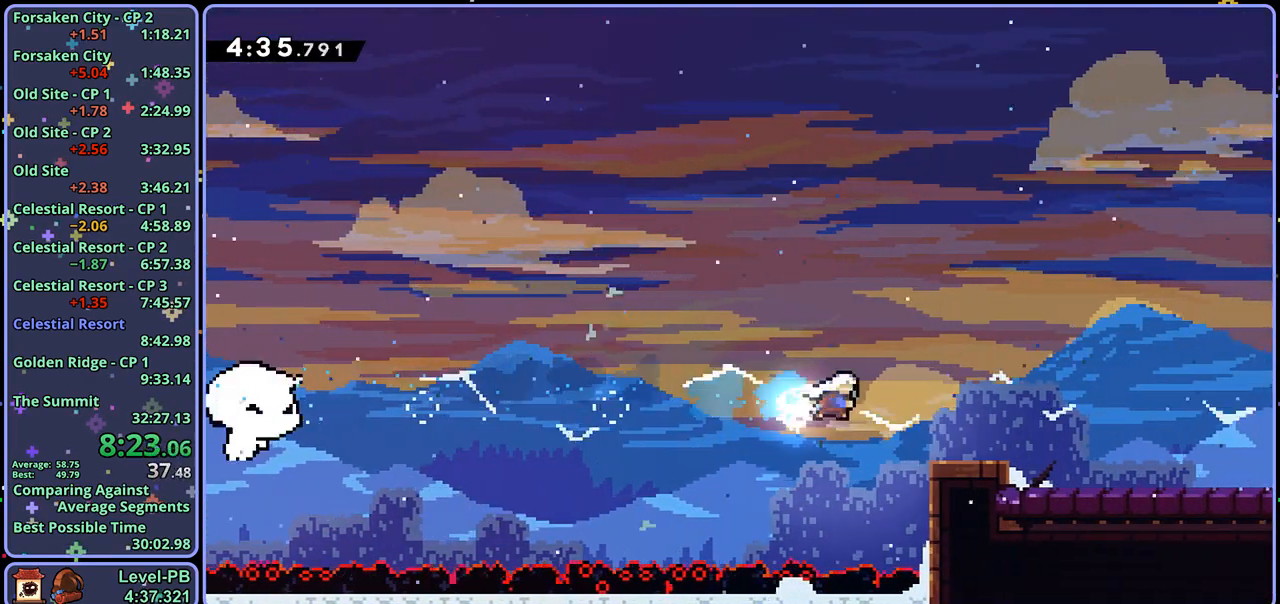
{"buttons": [], "left_stick": "down-right", "right_stick": "center", "events": [[33, "R1", "down"], [167, "R1", "up"], [300, "left_stick", "down-right"]]}
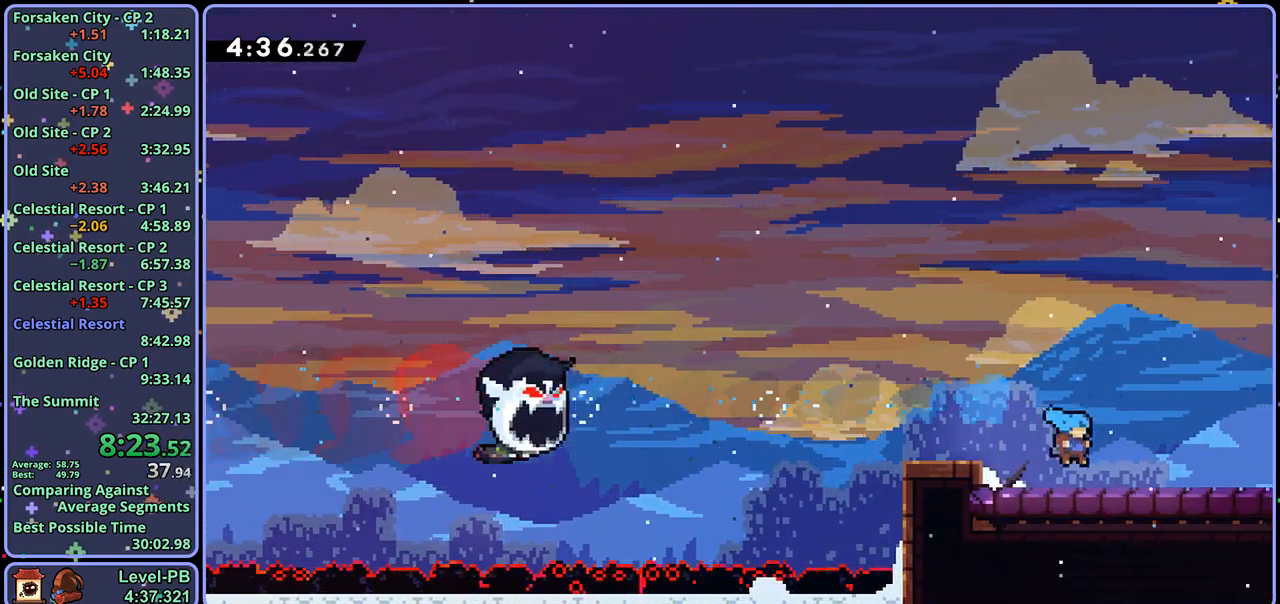
{"buttons": [], "left_stick": "down-right", "right_stick": "center", "events": [[17, "R1", "down"], [83, "CROSS", "down"], [133, "CROSS", "up"], [150, "R1", "up"]]}
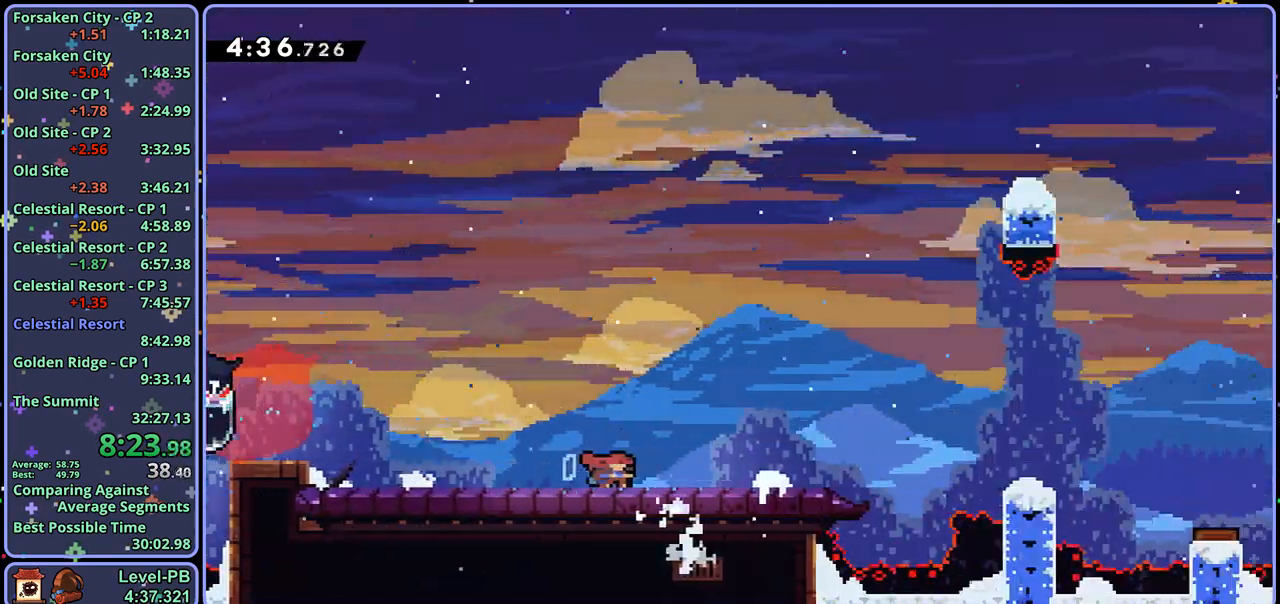
{"buttons": ["R1"], "left_stick": "down-right", "right_stick": "center", "events": [[467, "R1", "down"]]}
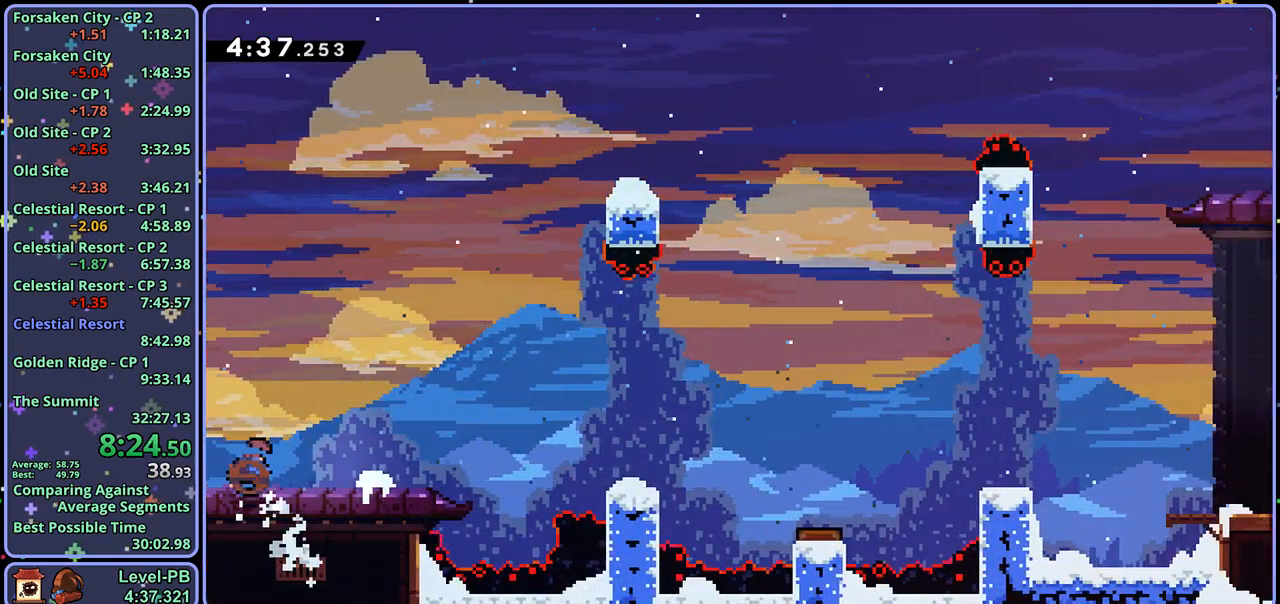
{"buttons": ["R1"], "left_stick": "down-right", "right_stick": "center", "events": [[133, "CROSS", "down"], [233, "CROSS", "up"], [250, "R1", "up"], [433, "R1", "down"]]}
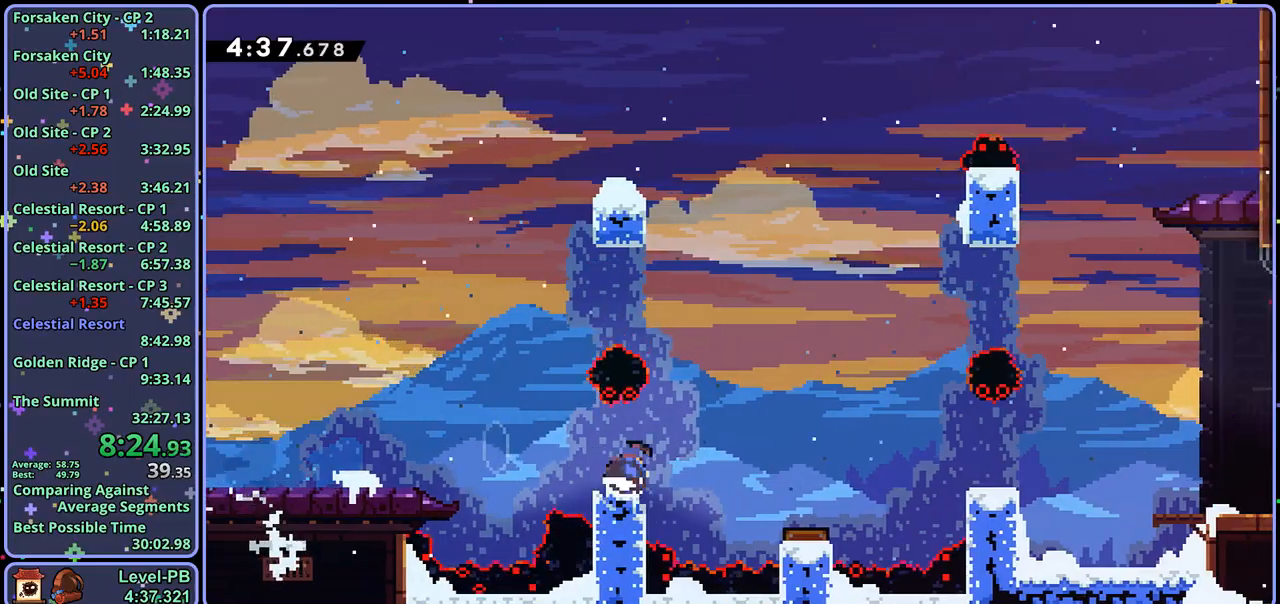
{"buttons": [], "left_stick": "down-right", "right_stick": "center", "events": [[83, "CROSS", "down"], [400, "R1", "up"], [433, "CROSS", "up"]]}
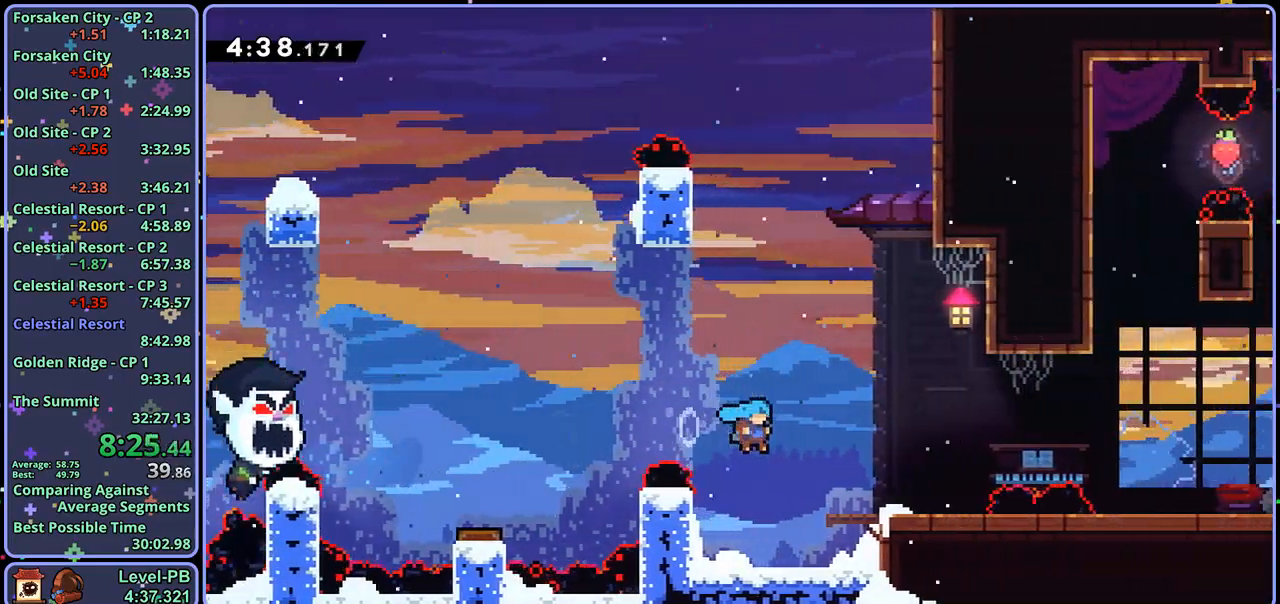
{"buttons": [], "left_stick": "right", "right_stick": "center", "events": [[100, "R1", "down"], [233, "CROSS", "down"], [400, "CROSS", "up"], [400, "R1", "up"], [467, "left_stick", "right"]]}
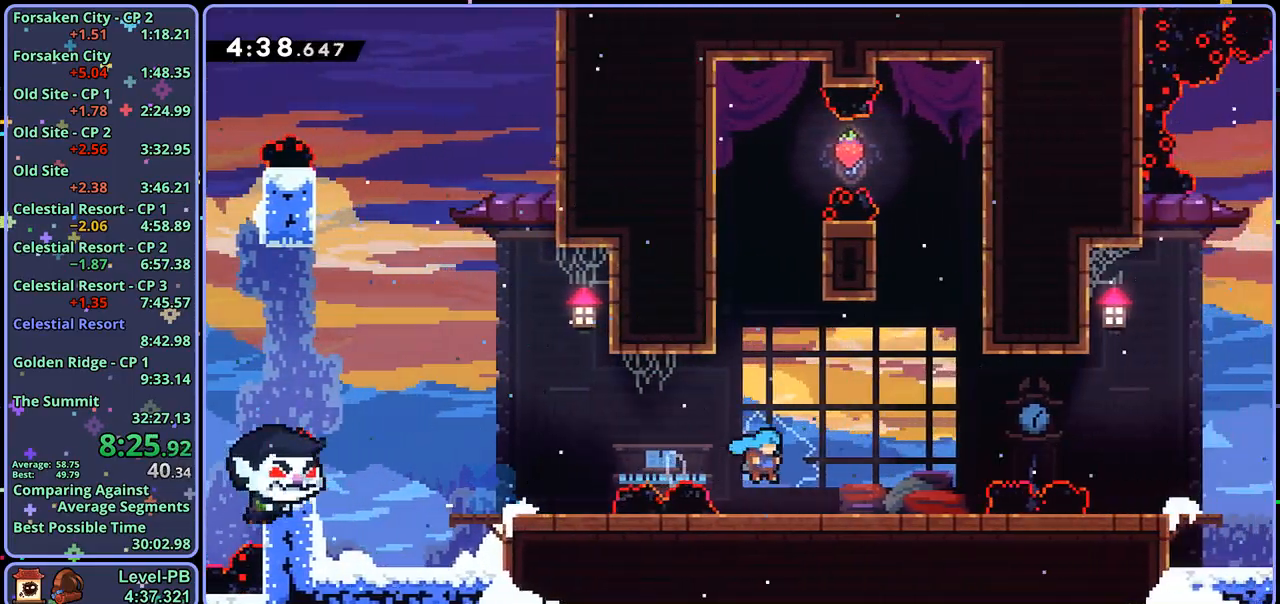
{"buttons": [], "left_stick": "right", "right_stick": "center", "events": [[117, "CROSS", "down"], [250, "CROSS", "up"]]}
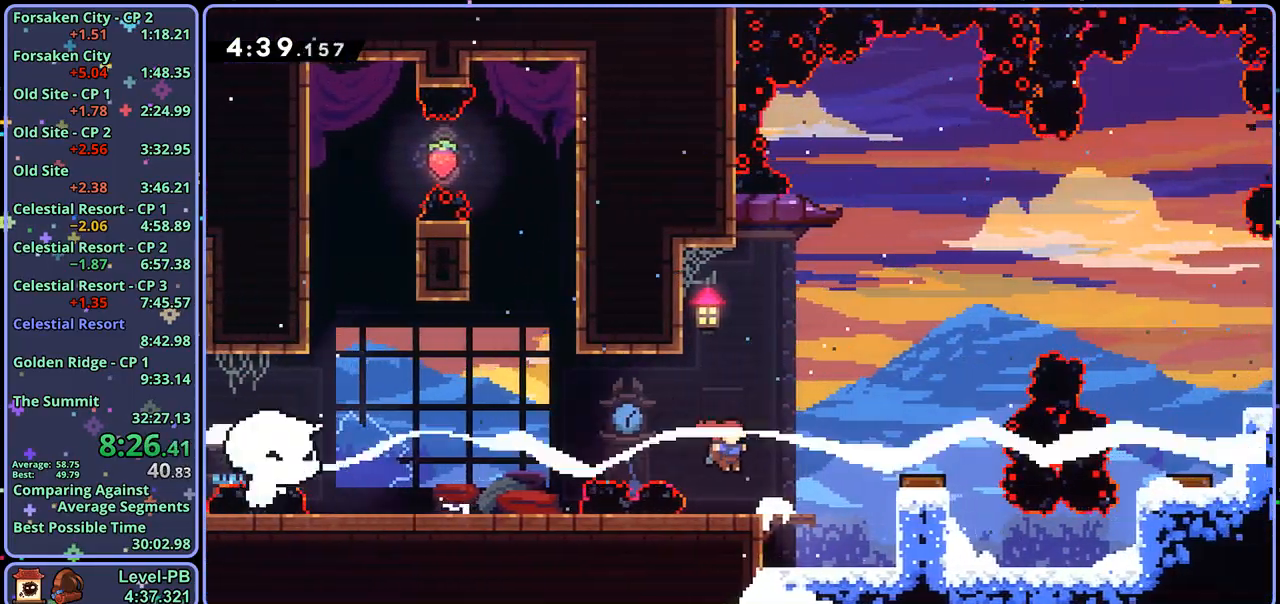
{"buttons": [], "left_stick": "right", "right_stick": "center", "events": [[117, "CROSS", "down"], [217, "CROSS", "up"]]}
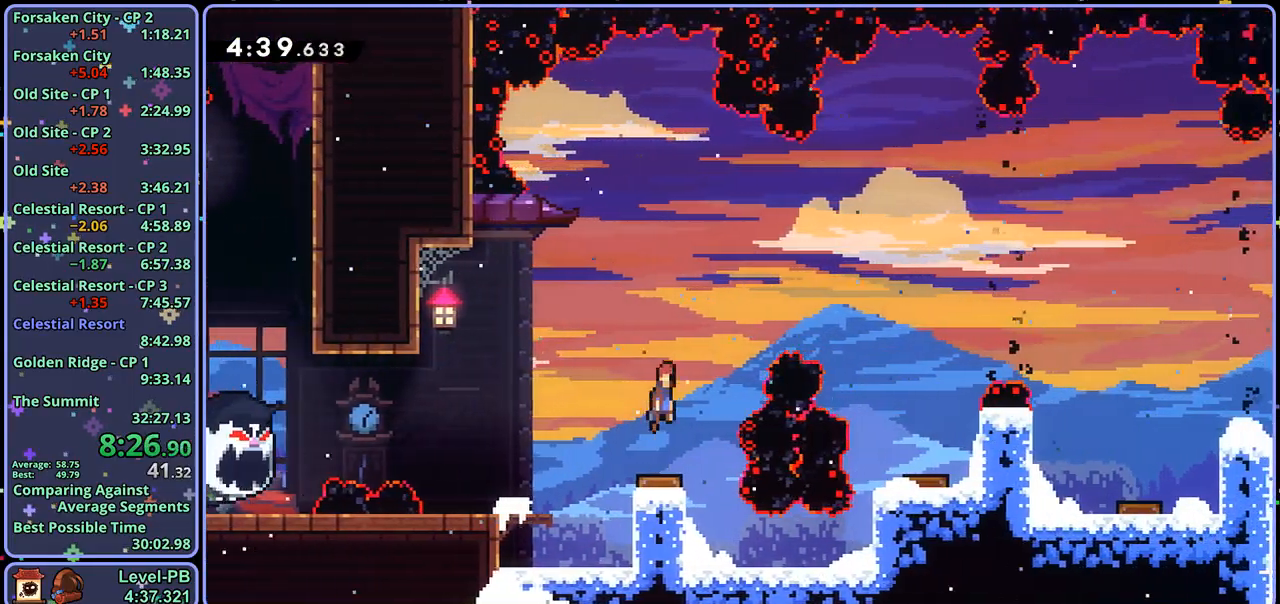
{"buttons": [], "left_stick": "right", "right_stick": "center", "events": [[217, "R1", "down"], [333, "R1", "up"]]}
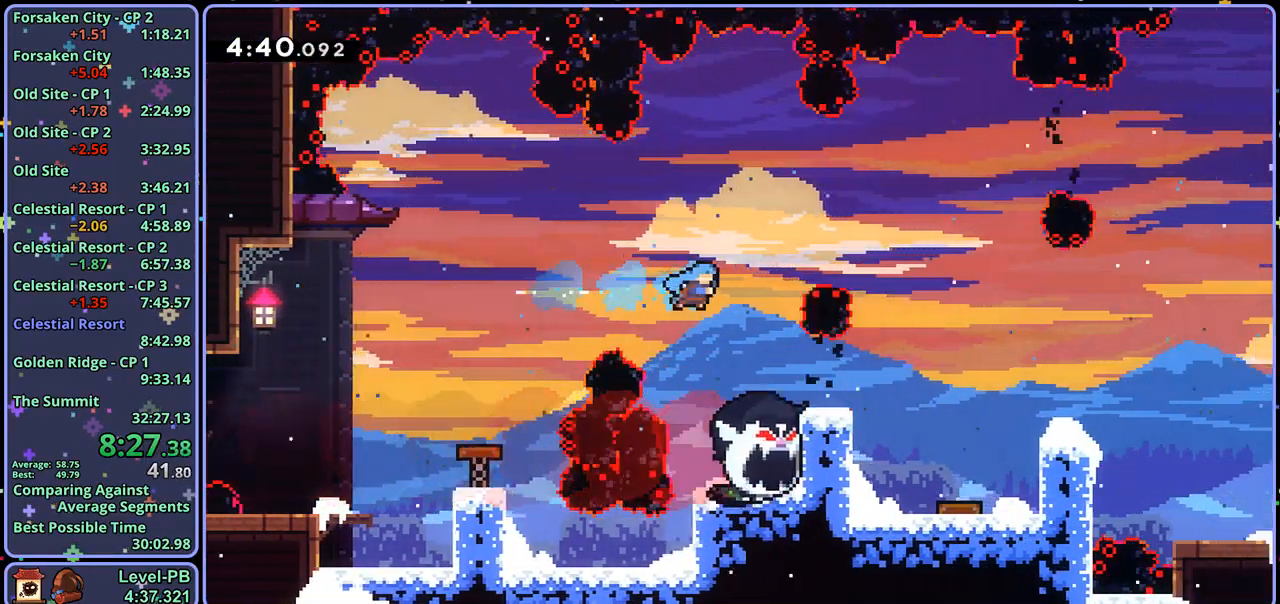
{"buttons": ["CROSS", "R1"], "left_stick": "down-right", "right_stick": "center", "events": [[100, "left_stick", "down-right"], [300, "R1", "down"], [483, "CROSS", "down"]]}
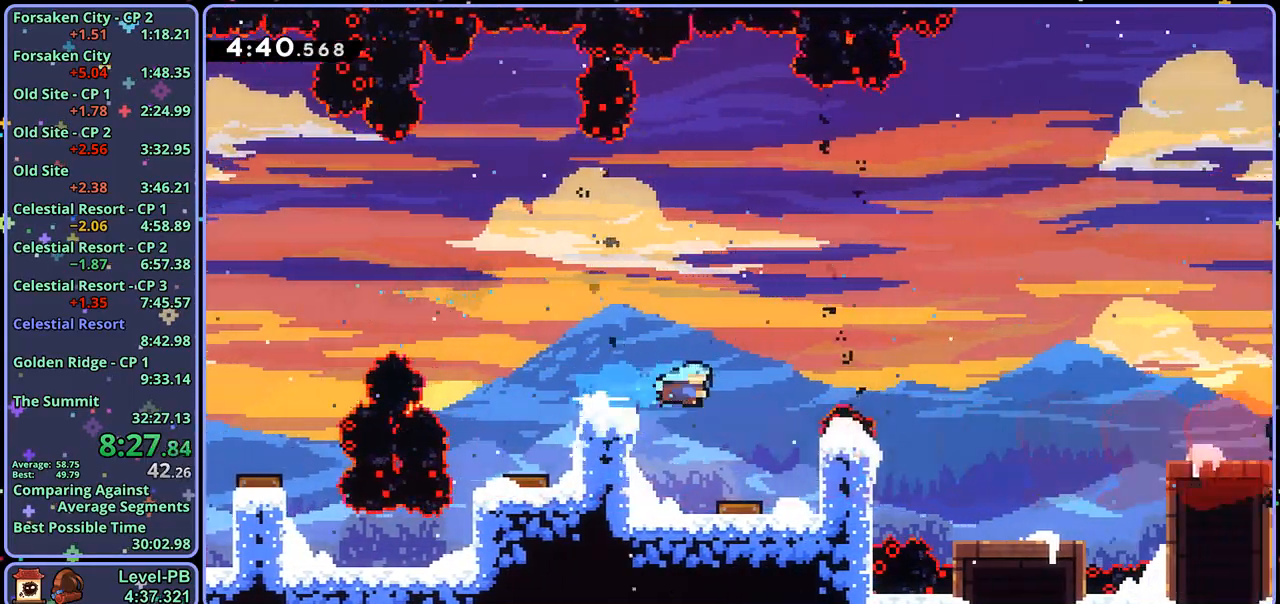
{"buttons": [], "left_stick": "up-right", "right_stick": "center", "events": [[83, "left_stick", "right"], [150, "R1", "up"], [317, "CROSS", "up"], [383, "left_stick", "up-right"]]}
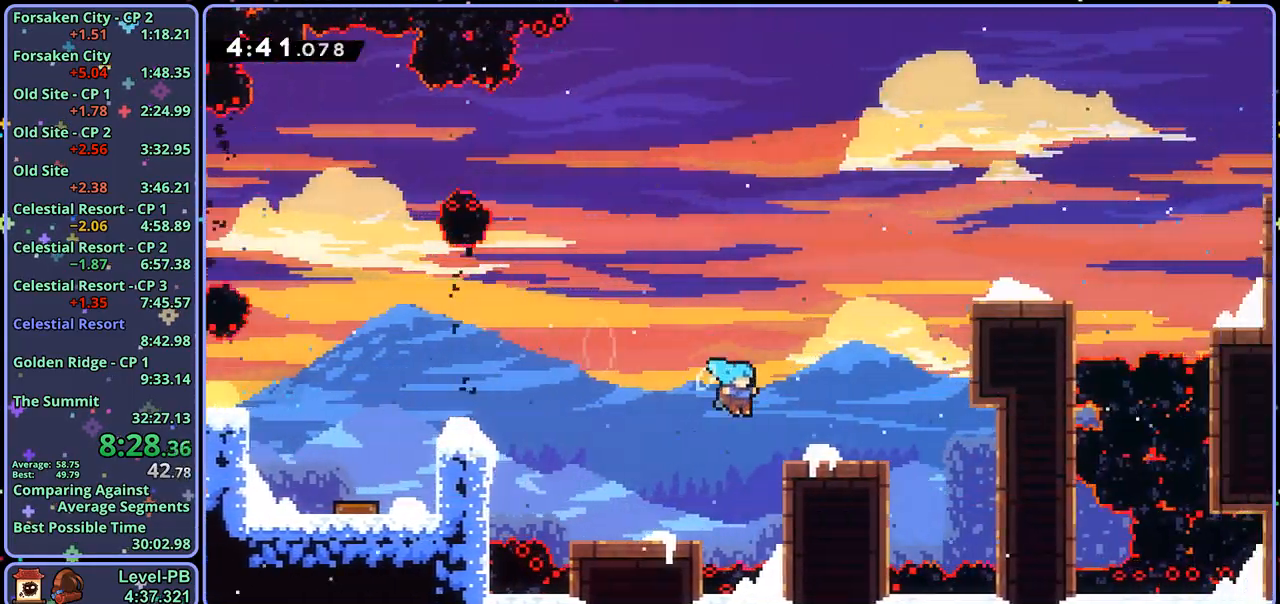
{"buttons": ["L1"], "left_stick": "up-right", "right_stick": "center", "events": [[50, "CROSS", "down"], [183, "CROSS", "up"], [200, "R1", "down"], [217, "L1", "down"], [317, "CROSS", "down"], [450, "R1", "up"], [483, "CROSS", "up"]]}
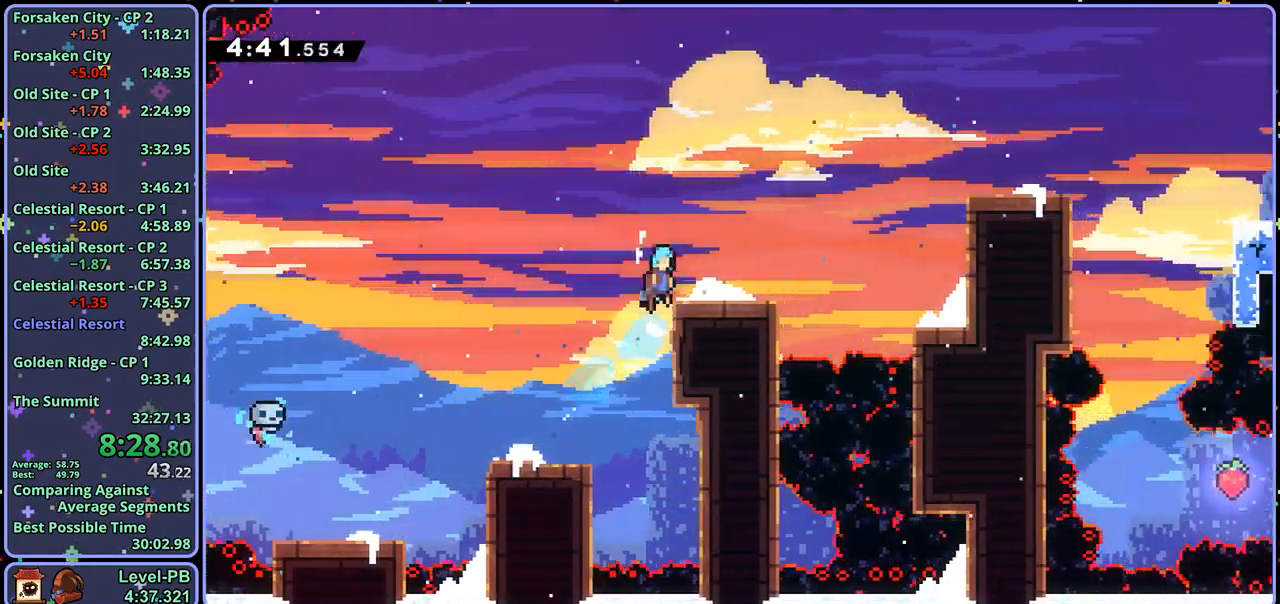
{"buttons": [], "left_stick": "up-right", "right_stick": "center", "events": [[217, "CROSS", "down"], [333, "CROSS", "up"], [333, "R1", "down"], [433, "L1", "up"], [467, "R1", "up"]]}
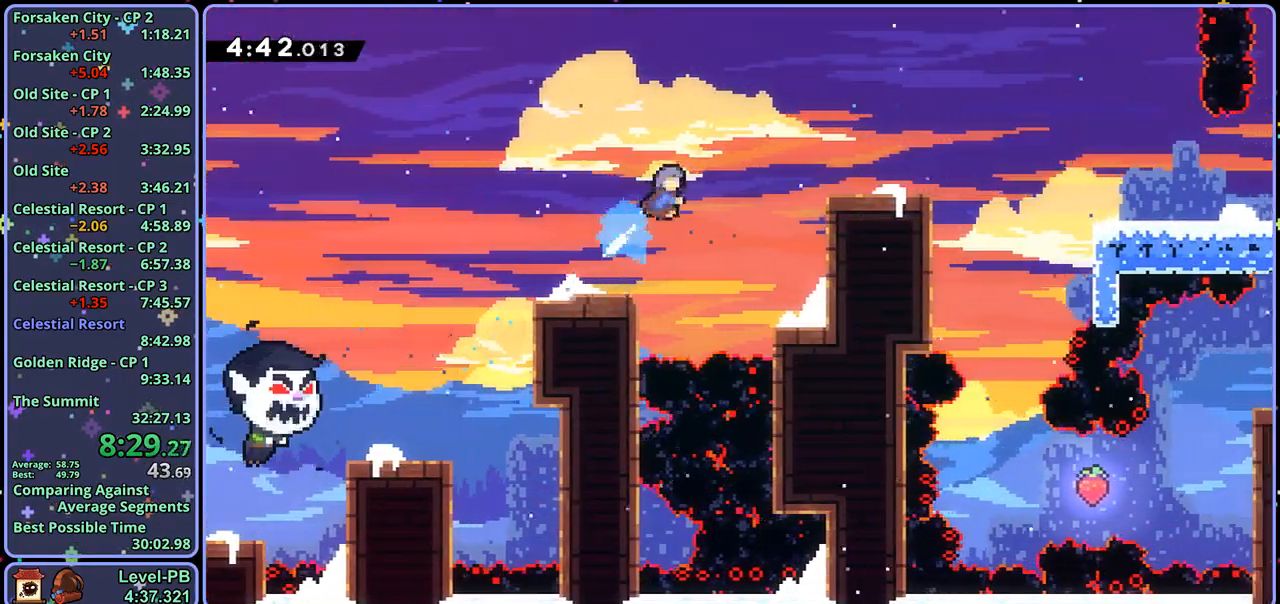
{"buttons": ["R1"], "left_stick": "down-right", "right_stick": "center", "events": [[200, "left_stick", "right"], [350, "left_stick", "down-right"], [450, "R1", "down"]]}
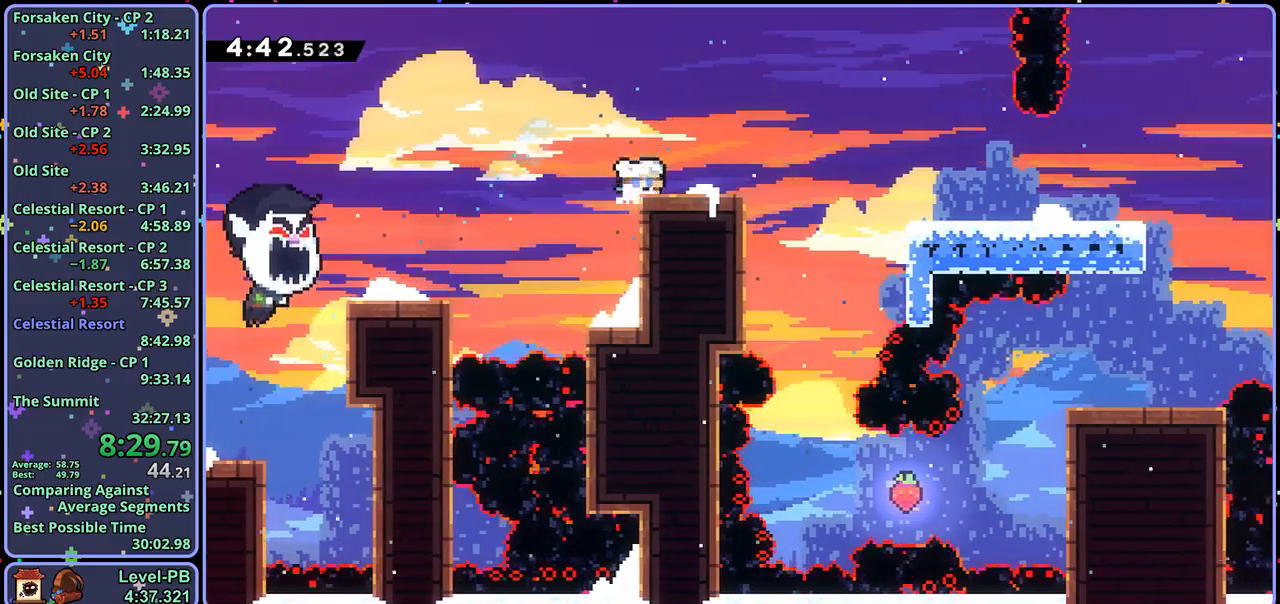
{"buttons": [], "left_stick": "right", "right_stick": "center", "events": [[150, "CROSS", "down"], [267, "left_stick", "right"], [283, "CROSS", "up"], [283, "R1", "up"]]}
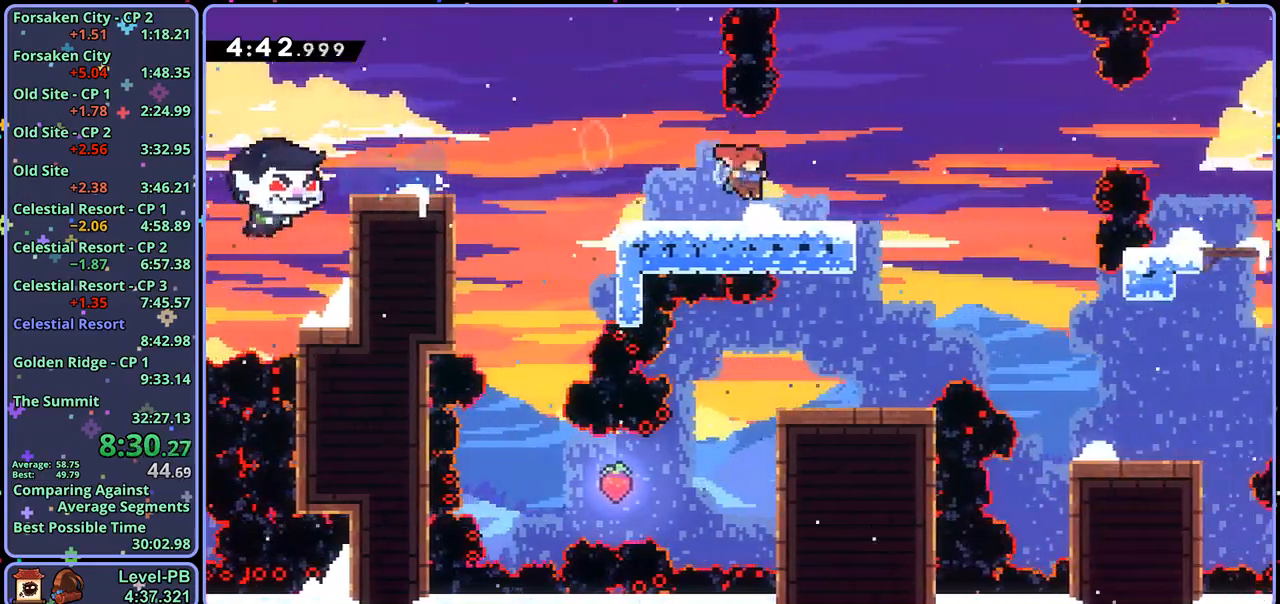
{"buttons": [], "left_stick": "right", "right_stick": "center", "events": [[33, "CROSS", "down"], [267, "R1", "down"], [283, "CROSS", "up"], [383, "R1", "up"]]}
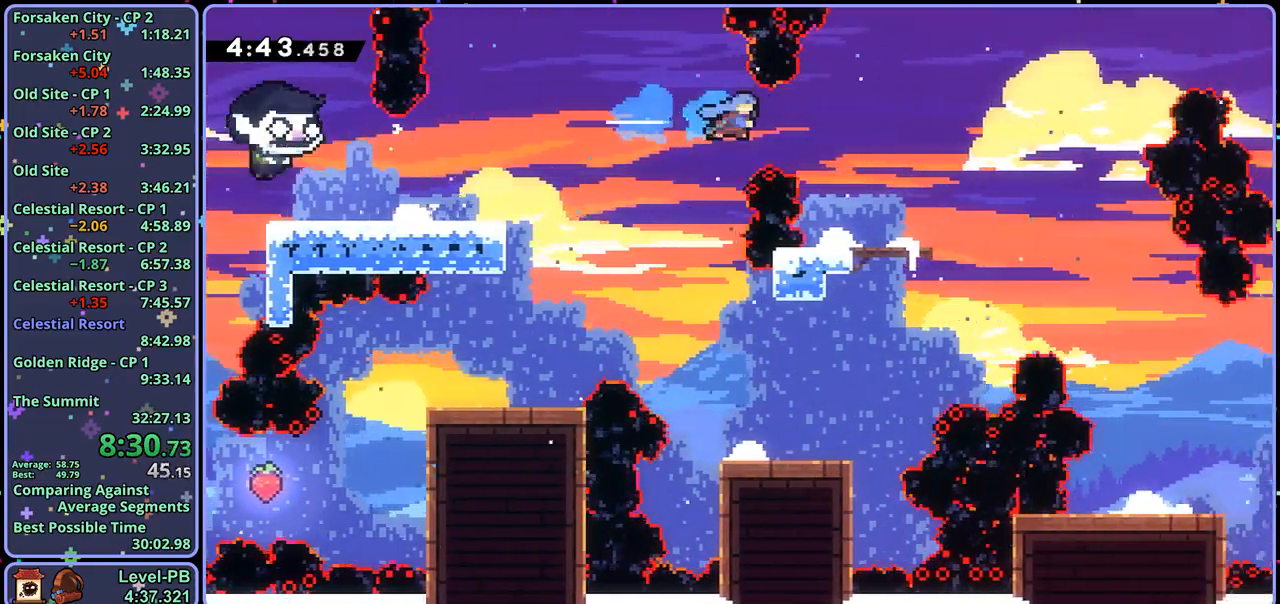
{"buttons": ["CROSS"], "left_stick": "down-right", "right_stick": "center", "events": [[200, "left_stick", "down-right"], [400, "CROSS", "down"]]}
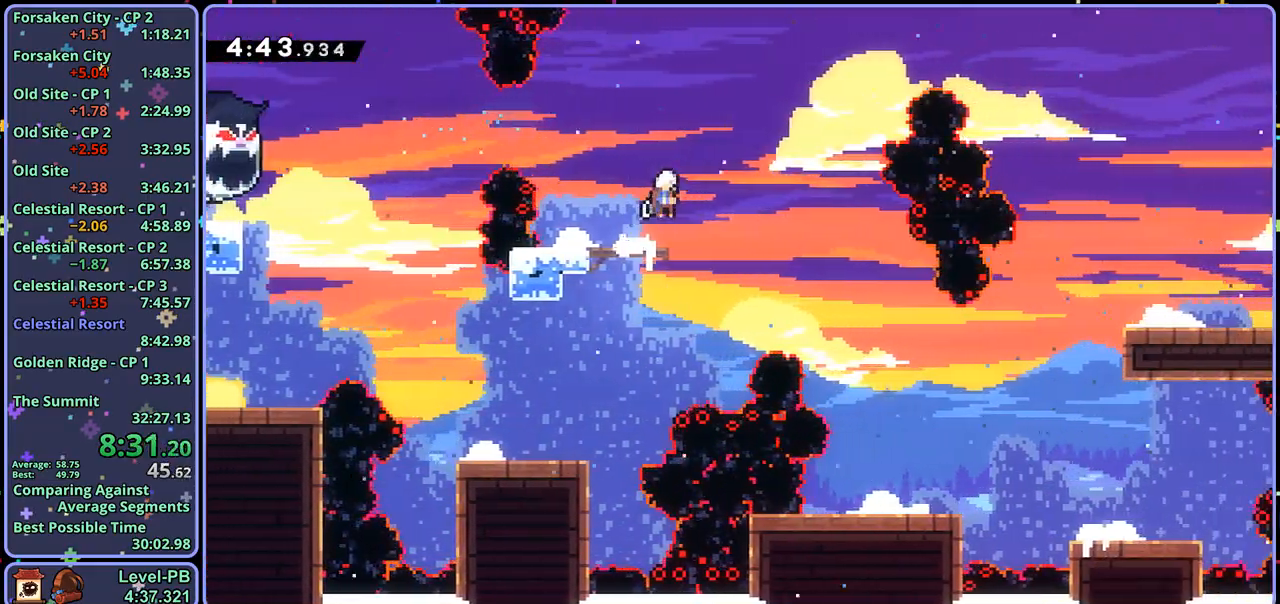
{"buttons": [], "left_stick": "down", "right_stick": "center", "events": [[33, "R1", "down"], [83, "CROSS", "up"], [183, "R1", "up"], [350, "left_stick", "down"]]}
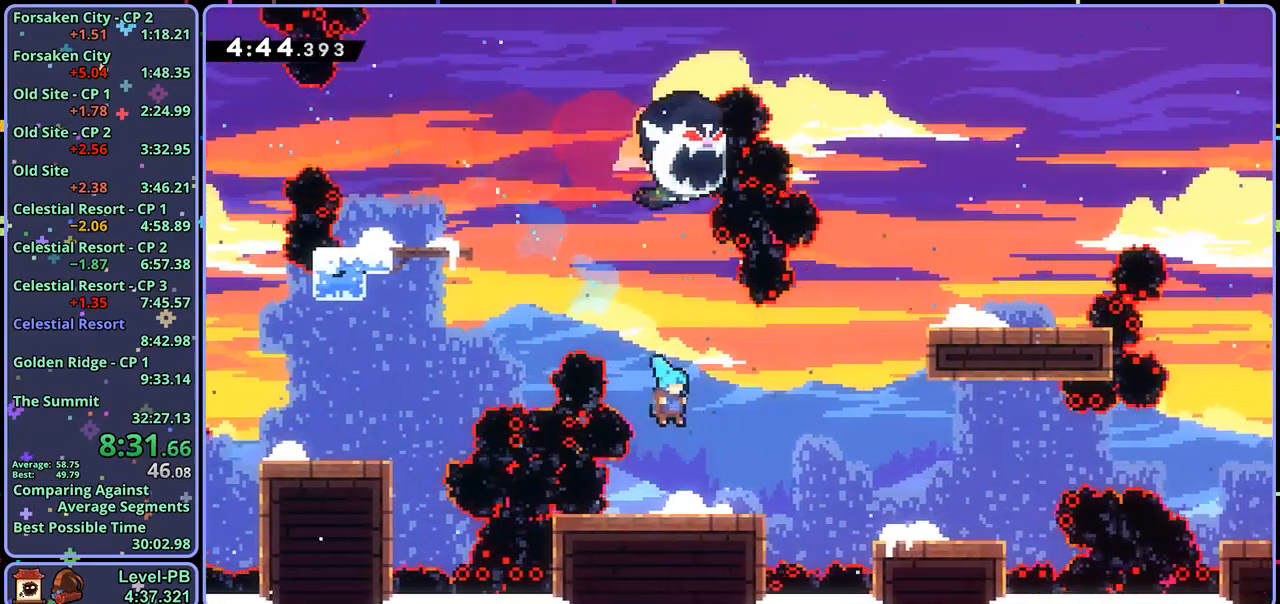
{"buttons": ["CROSS", "R1"], "left_stick": "right", "right_stick": "center", "events": [[133, "R1", "down"], [133, "left_stick", "down-right"], [350, "CROSS", "down"], [367, "left_stick", "right"]]}
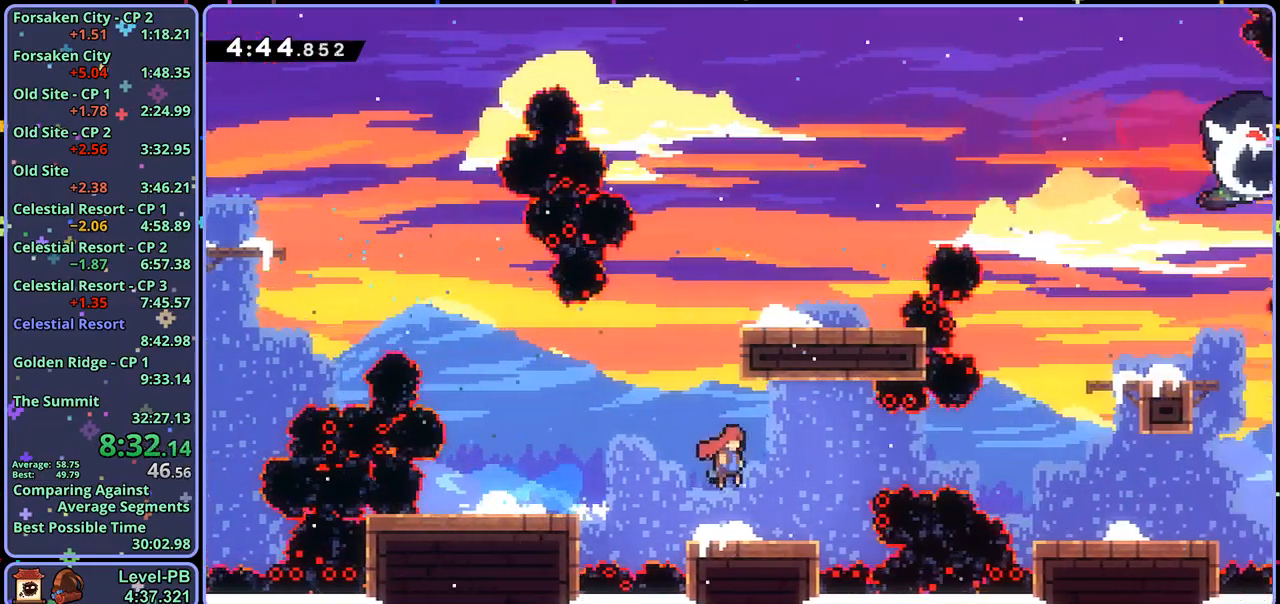
{"buttons": [], "left_stick": "up-right", "right_stick": "center", "events": [[83, "R1", "up"], [267, "CROSS", "up"], [267, "left_stick", "up-right"], [450, "CROSS", "down"], [500, "CROSS", "up"]]}
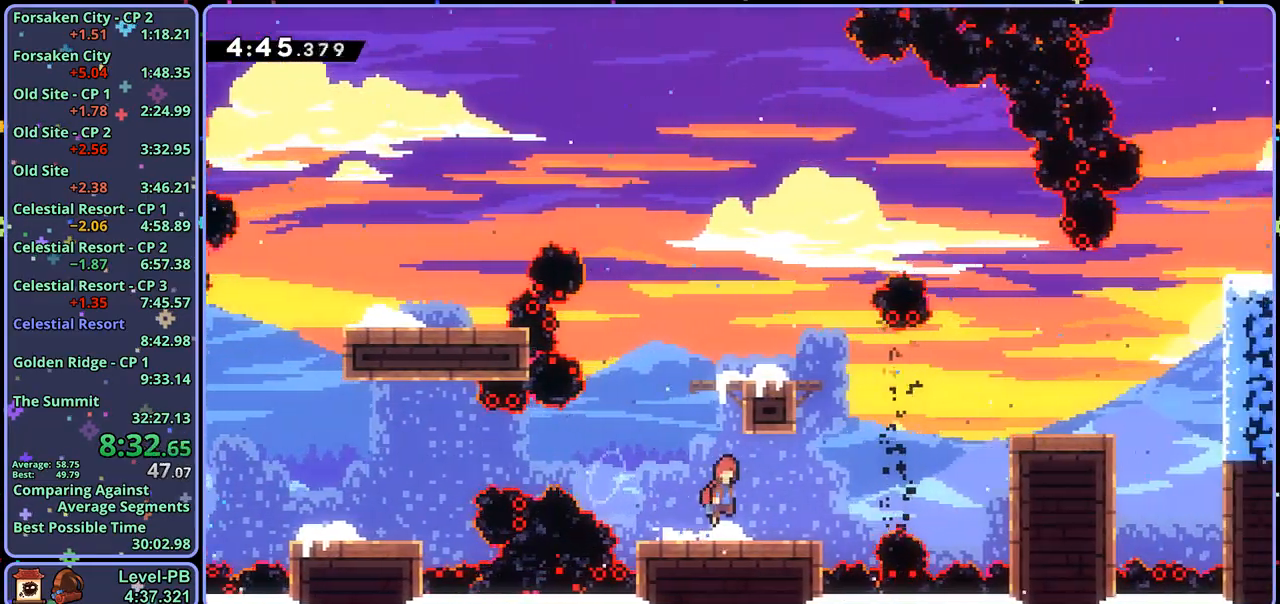
{"buttons": [], "left_stick": "up-right", "right_stick": "center", "events": [[133, "R1", "down"], [233, "R1", "up"]]}
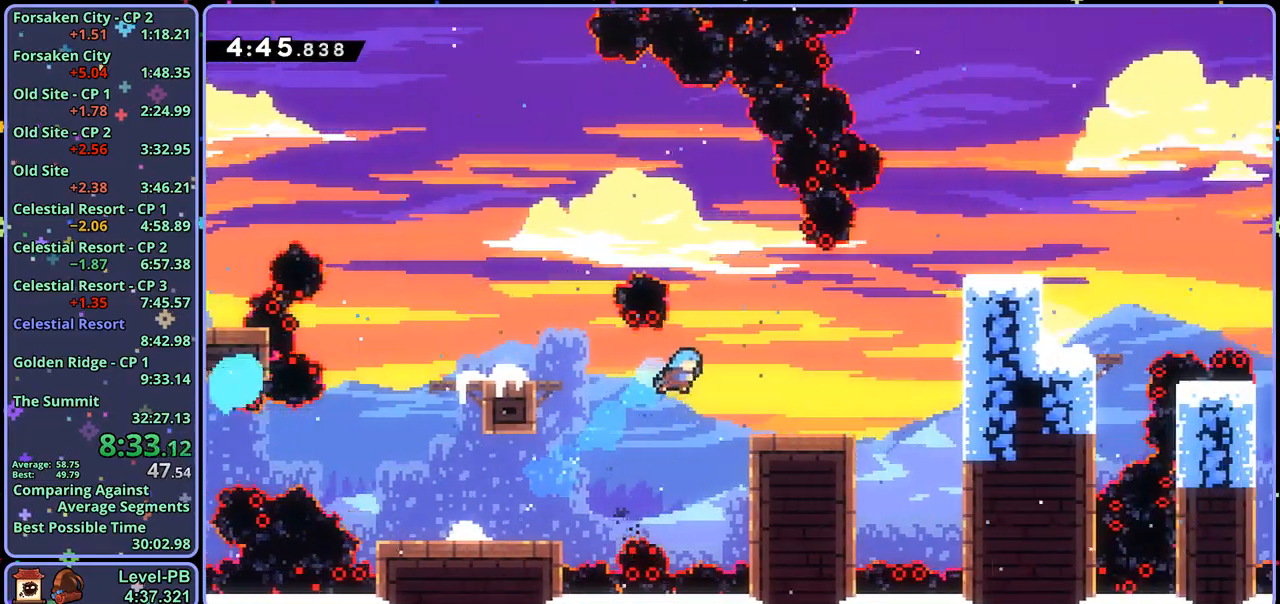
{"buttons": ["CROSS", "R1"], "left_stick": "up-right", "right_stick": "center", "events": [[233, "CROSS", "down"], [383, "R1", "down"]]}
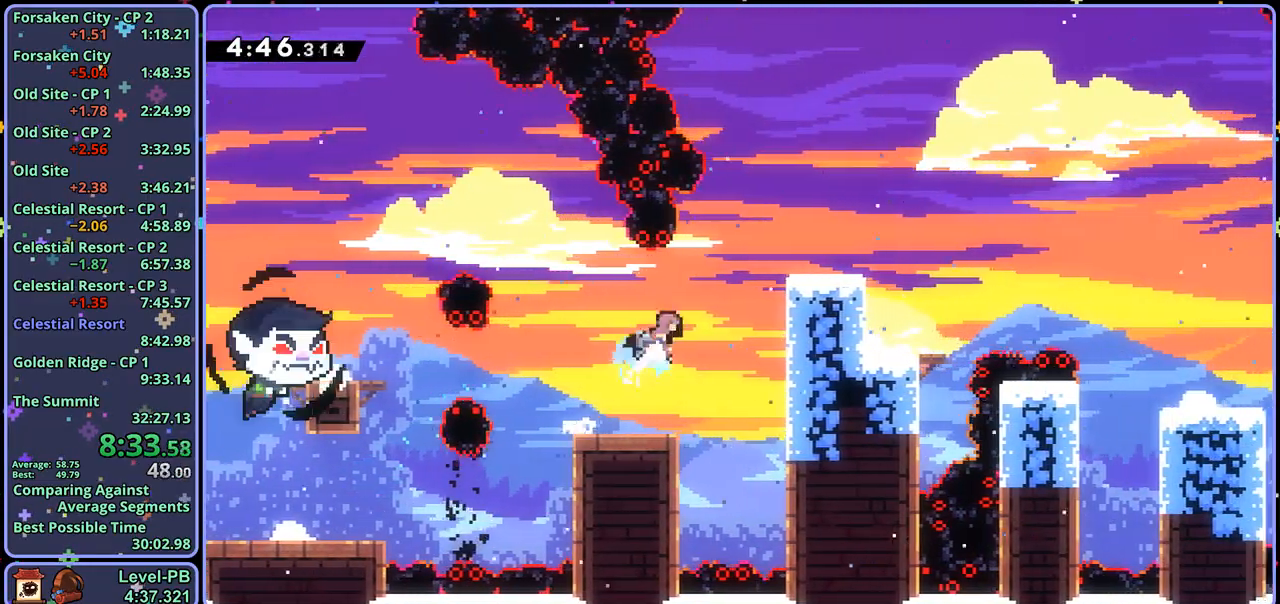
{"buttons": ["R1"], "left_stick": "down-right", "right_stick": "center", "events": [[50, "R1", "up"], [133, "CROSS", "up"], [300, "left_stick", "center"], [400, "left_stick", "down-right"], [433, "R1", "down"]]}
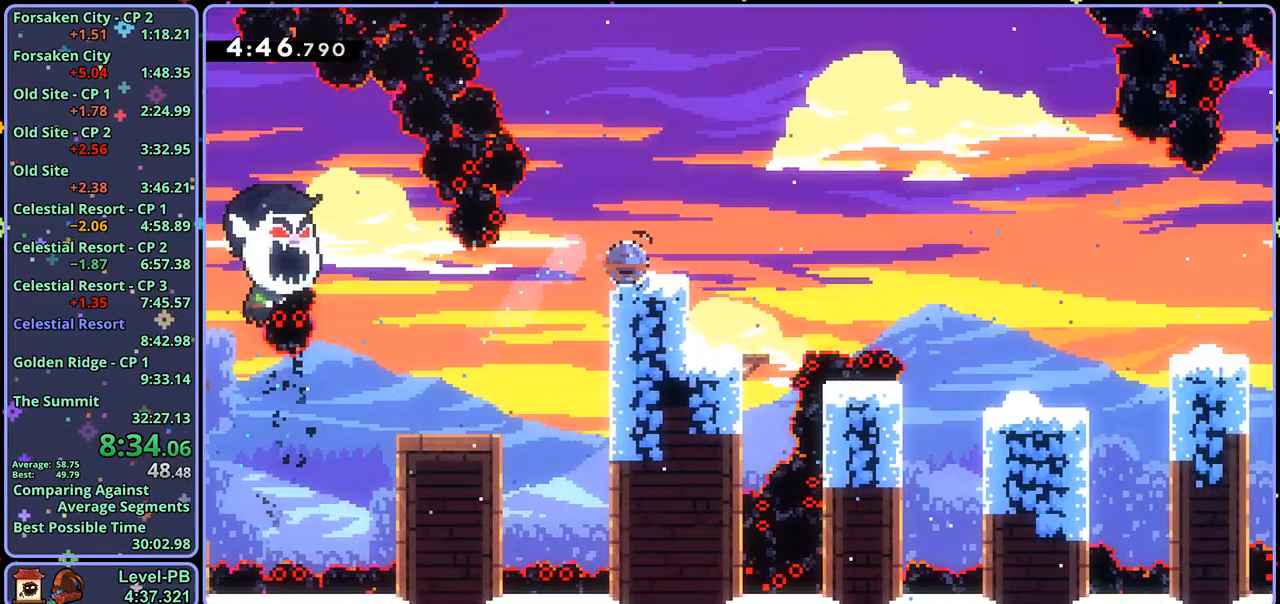
{"buttons": [], "left_stick": "down-right", "right_stick": "center", "events": [[117, "CROSS", "down"], [367, "R1", "up"], [417, "CROSS", "up"]]}
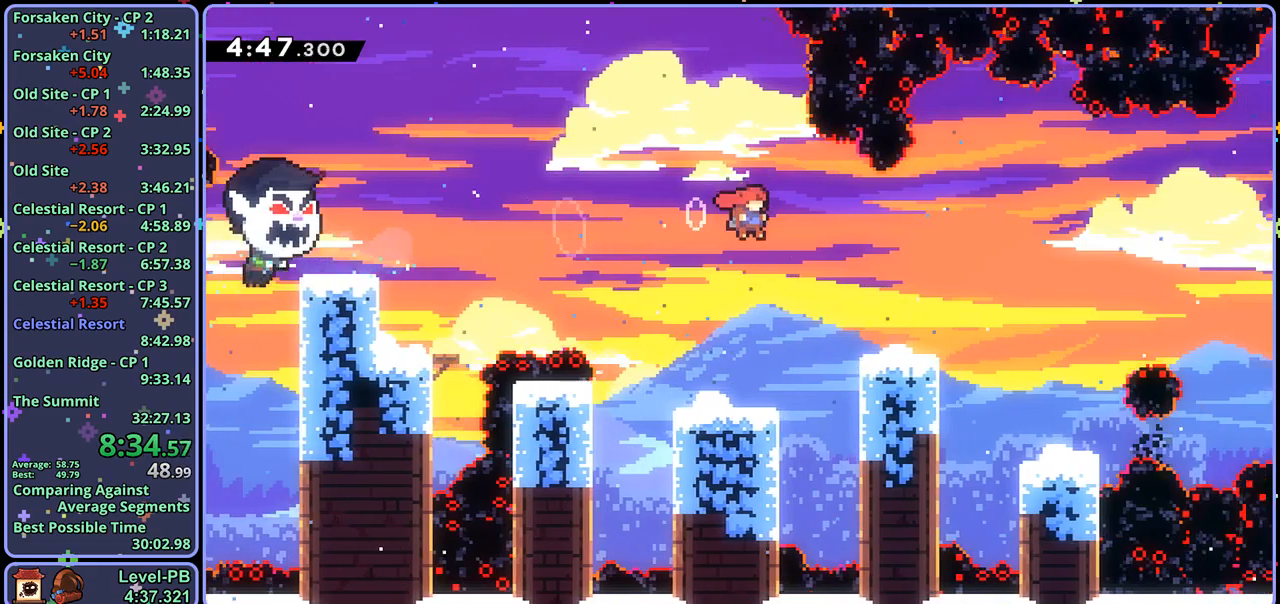
{"buttons": ["CROSS", "R1"], "left_stick": "down-right", "right_stick": "center", "events": [[33, "left_stick", "center"], [233, "left_stick", "down-right"], [267, "R1", "down"], [400, "CROSS", "down"]]}
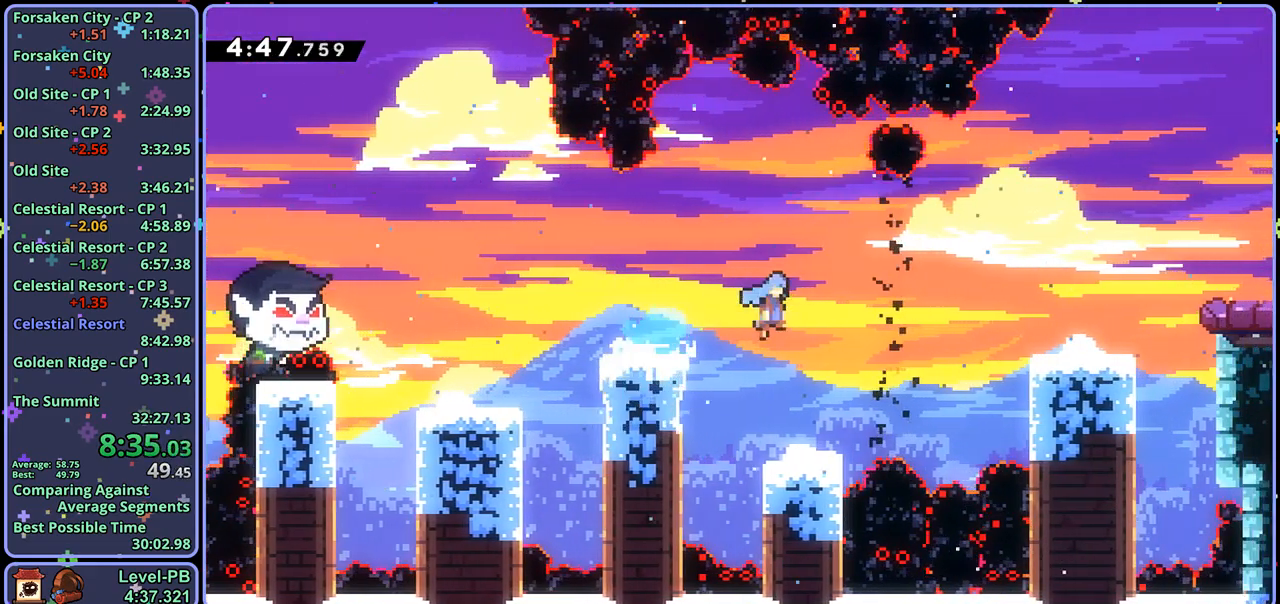
{"buttons": ["R1"], "left_stick": "down-right", "right_stick": "center", "events": [[100, "R1", "up"], [117, "CROSS", "up"], [267, "CROSS", "down"], [450, "CROSS", "up"], [483, "R1", "down"]]}
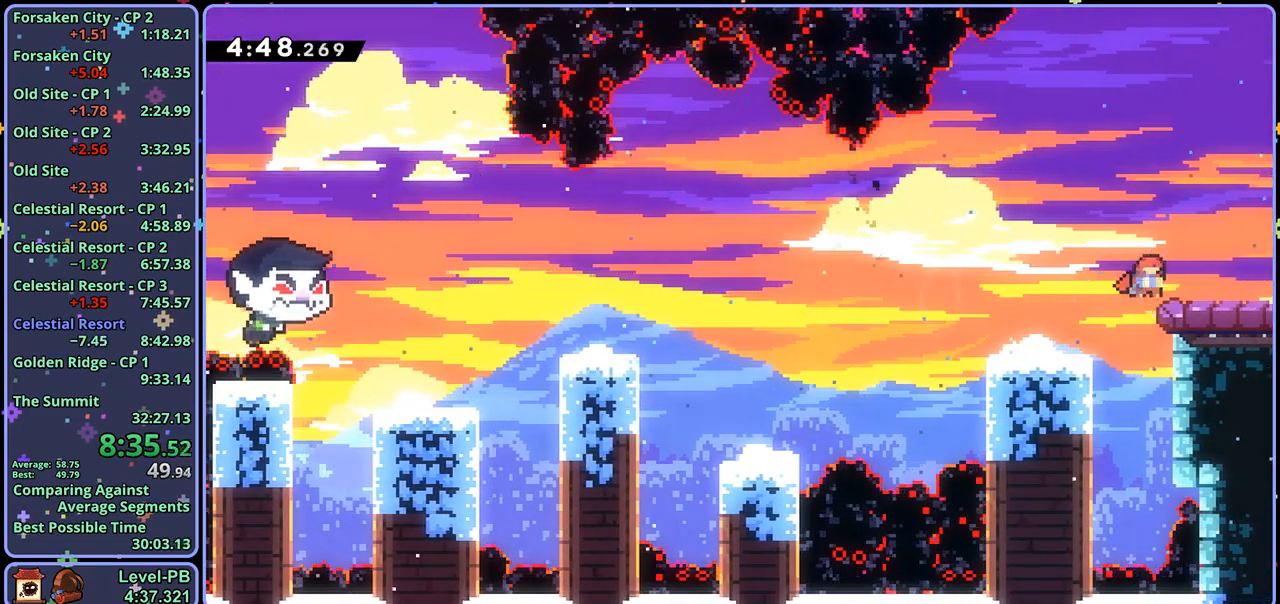
{"buttons": [], "left_stick": "center", "right_stick": "center", "events": [[83, "CROSS", "down"], [150, "CROSS", "up"], [150, "R1", "up"], [283, "left_stick", "center"]]}
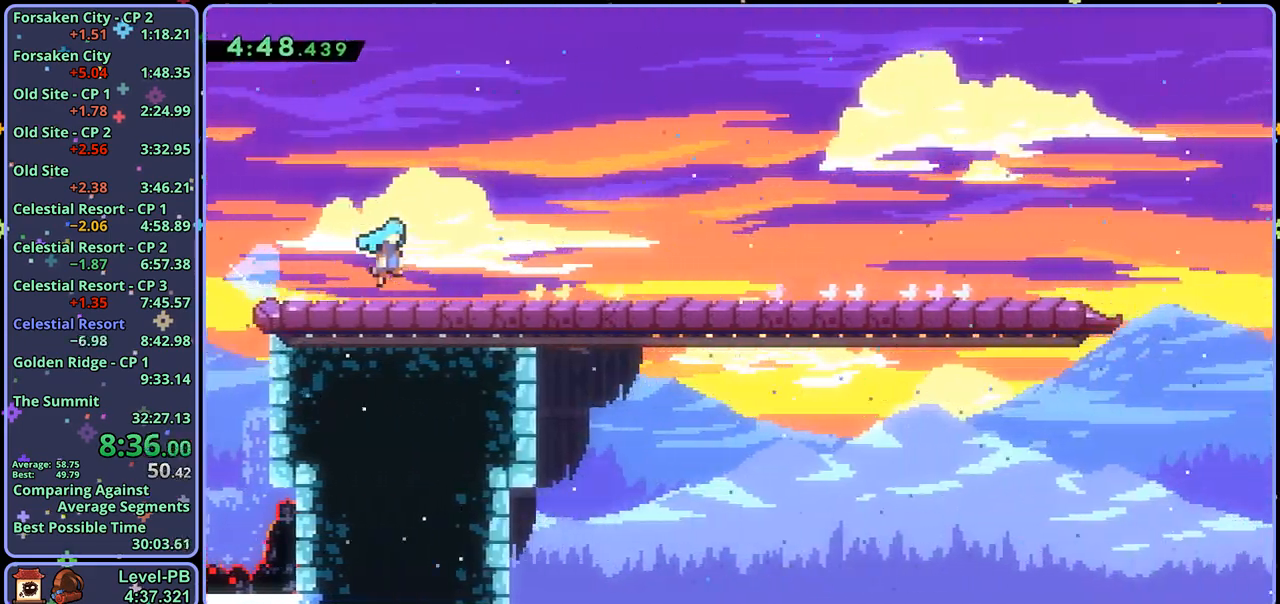
{"buttons": [], "left_stick": "center", "right_stick": "center", "events": [[317, "R2", "down"], [367, "DPAD_DOWN", "down"], [417, "CROSS", "down"], [433, "DPAD_DOWN", "up"], [467, "R2", "up"], [483, "CROSS", "up"]]}
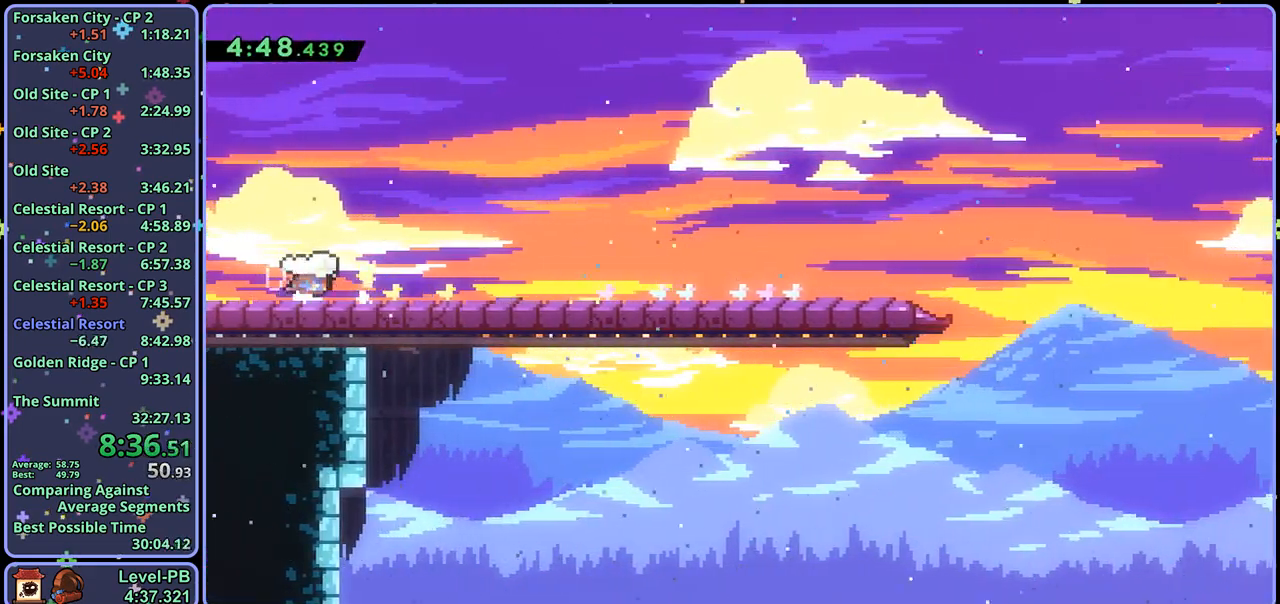
{"buttons": [], "left_stick": "center", "right_stick": "center", "events": [[133, "R2", "down"], [183, "DPAD_DOWN", "down"], [233, "CROSS", "down"], [250, "DPAD_DOWN", "up"], [250, "R2", "up"], [317, "CROSS", "up"]]}